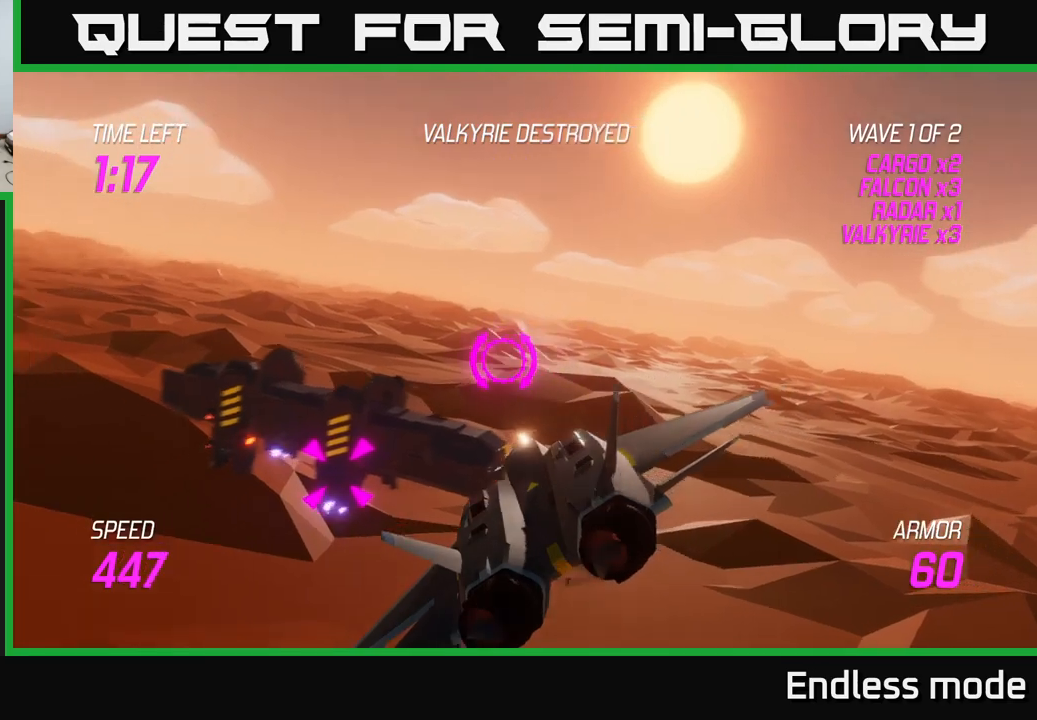
Gameplay with a controller (Xbox layout); each line is a JSON object with the inputs held at the frame after it. "events" lists button and stick changes between this image and that frame as [ms after this image, input, new state], when the widget could be followed in between.
{"buttons": [], "left_stick": "center", "right_stick": "center", "events": [[217, "R2", "down"], [267, "left_stick", "center"], [317, "R2", "up"], [384, "R2", "down"], [467, "R2", "up"]]}
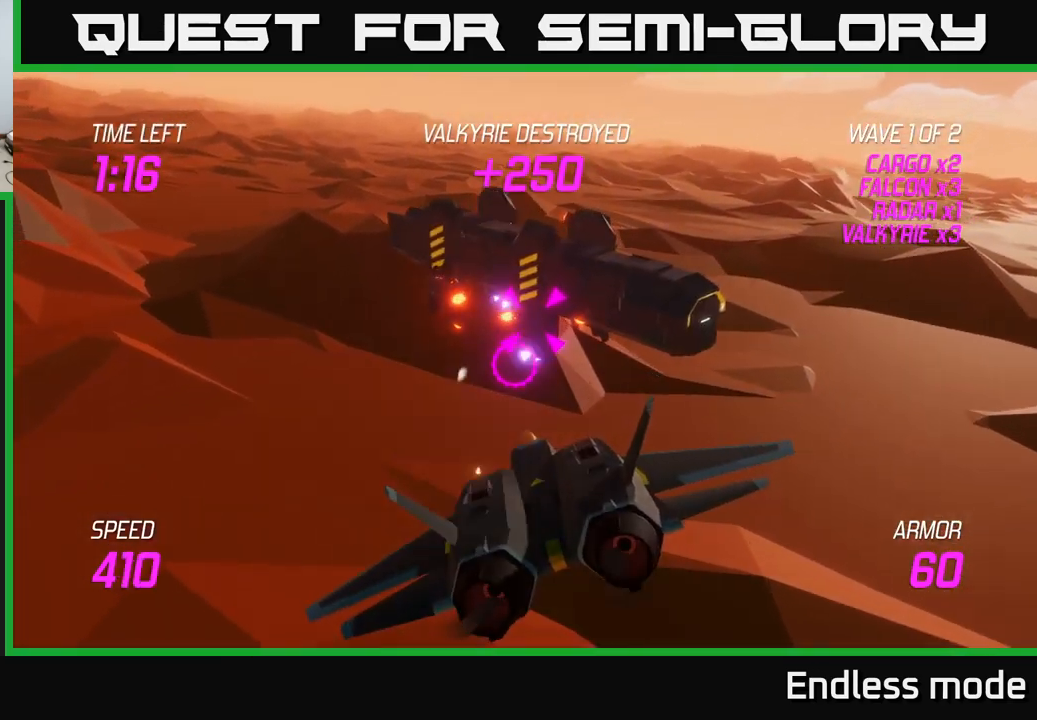
{"buttons": ["R2"], "left_stick": "center", "right_stick": "center", "events": [[50, "R2", "down"], [117, "left_stick", "up-left"], [167, "R2", "up"], [250, "R2", "down"], [267, "left_stick", "center"], [367, "R2", "up"], [434, "R2", "down"]]}
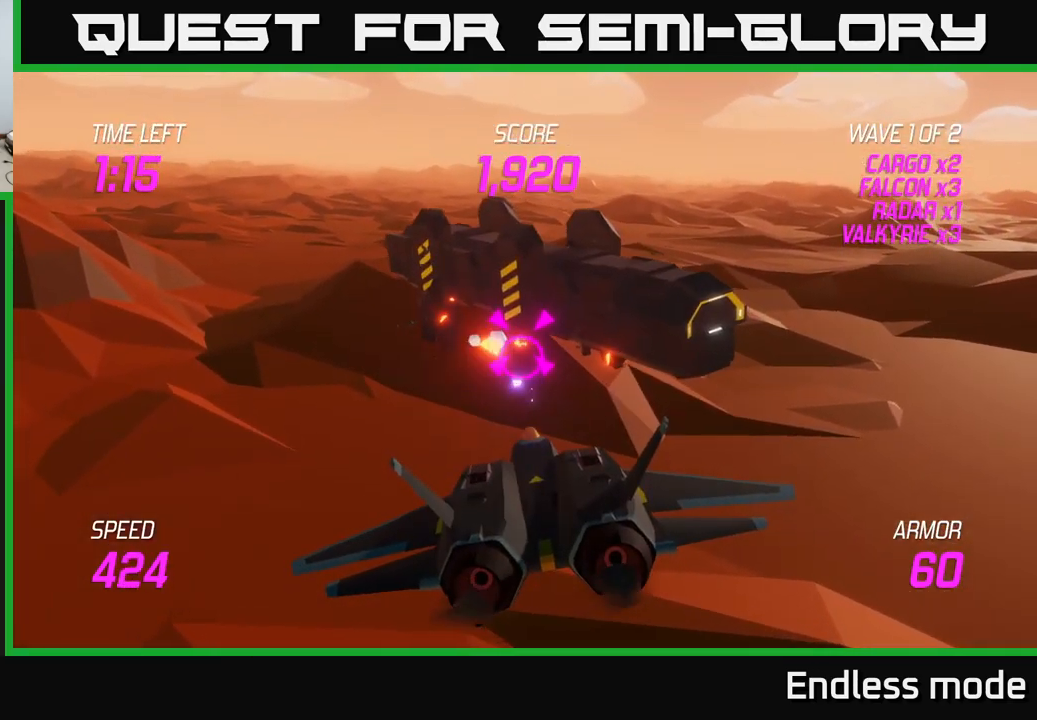
{"buttons": [], "left_stick": "center", "right_stick": "center", "events": [[50, "R2", "up"], [100, "left_stick", "left"], [150, "R2", "down"], [184, "left_stick", "down-left"], [234, "R2", "up"], [300, "left_stick", "center"]]}
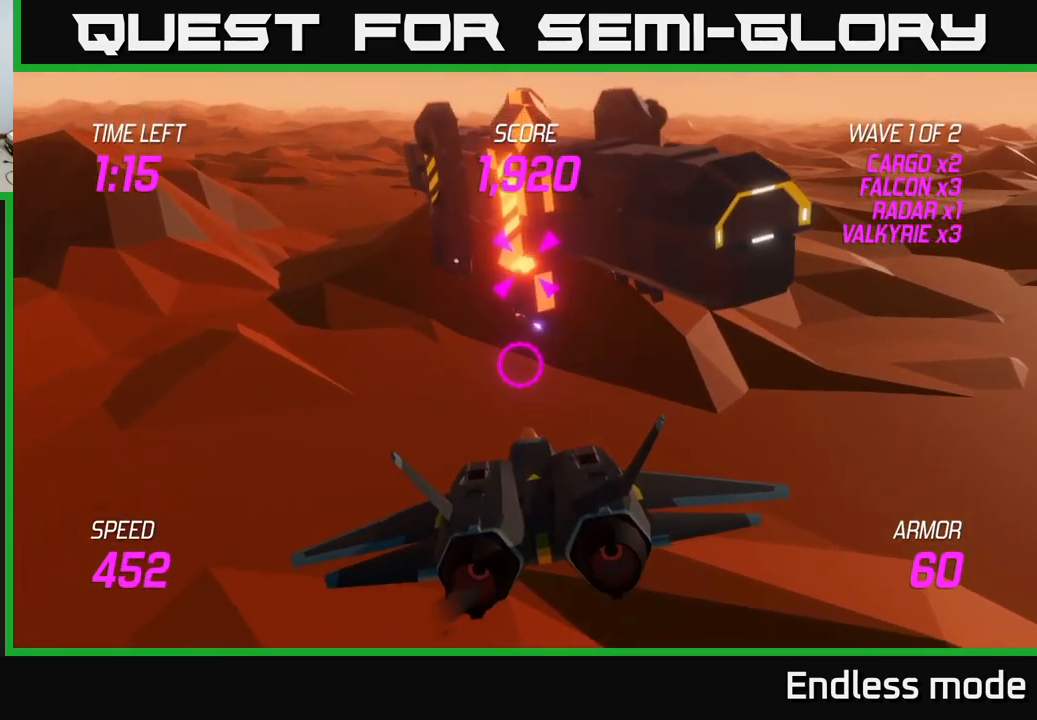
{"buttons": ["R2"], "left_stick": "left", "right_stick": "center", "events": [[17, "left_stick", "up-left"], [234, "left_stick", "up-right"], [284, "R2", "down"], [284, "left_stick", "center"], [417, "left_stick", "left"], [434, "R2", "up"], [500, "R2", "down"]]}
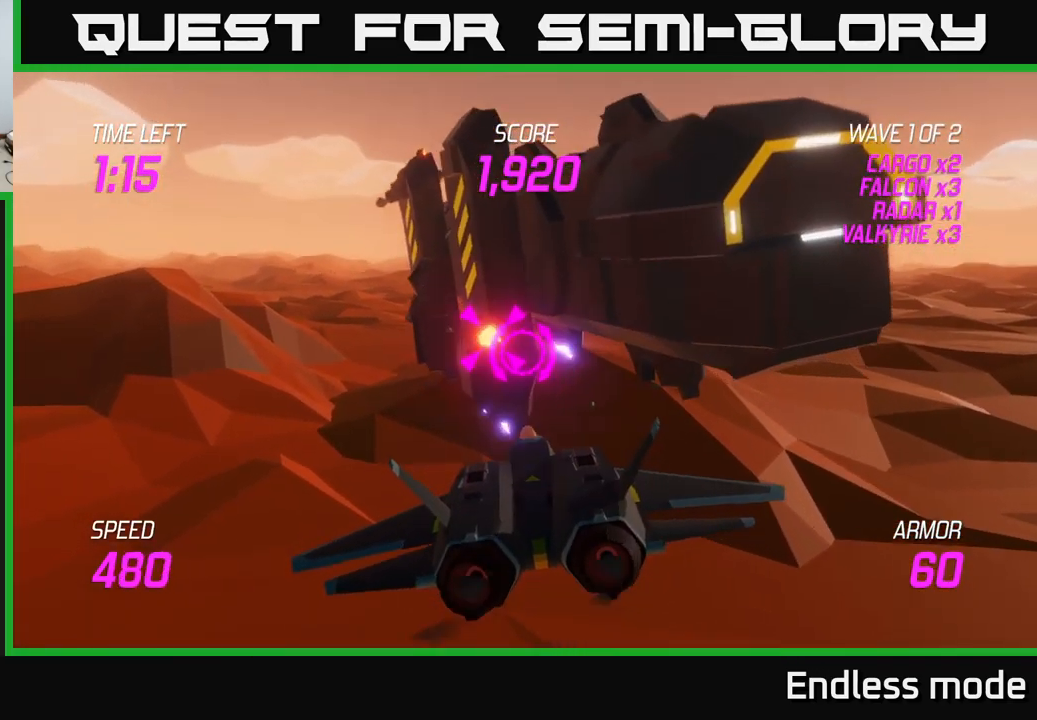
{"buttons": [], "left_stick": "down", "right_stick": "center", "events": [[34, "left_stick", "center"], [84, "R2", "up"], [150, "R2", "down"], [217, "left_stick", "left"], [267, "R2", "up"], [400, "left_stick", "down"]]}
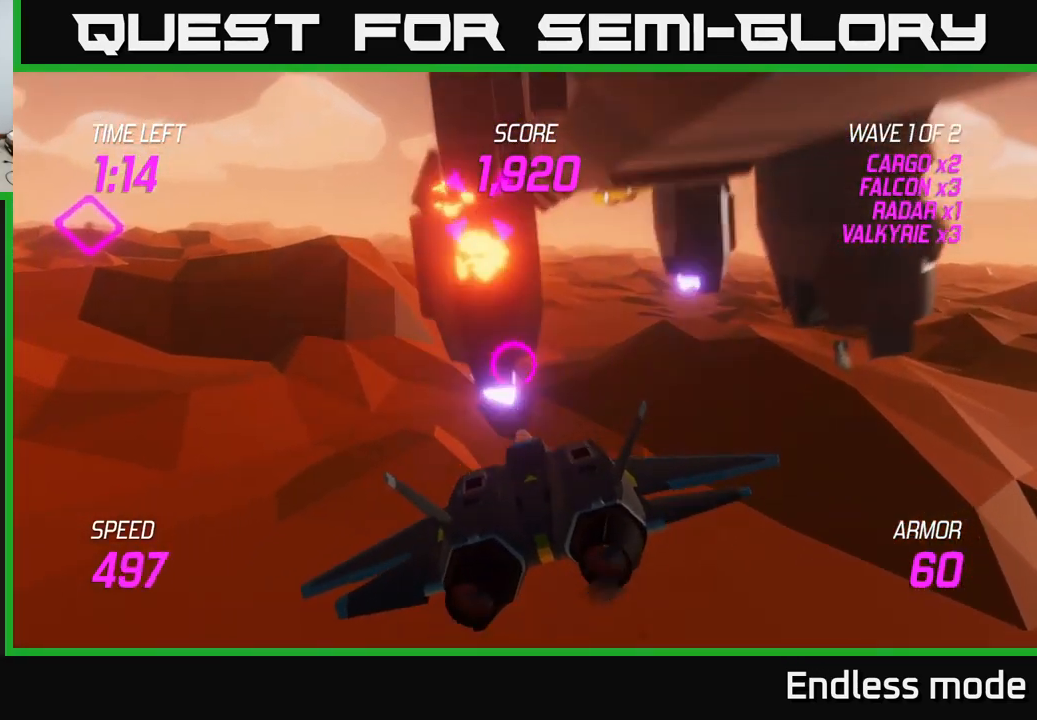
{"buttons": ["L2"], "left_stick": "up", "right_stick": "center", "events": [[217, "left_stick", "up-left"], [334, "left_stick", "up"], [400, "L2", "down"]]}
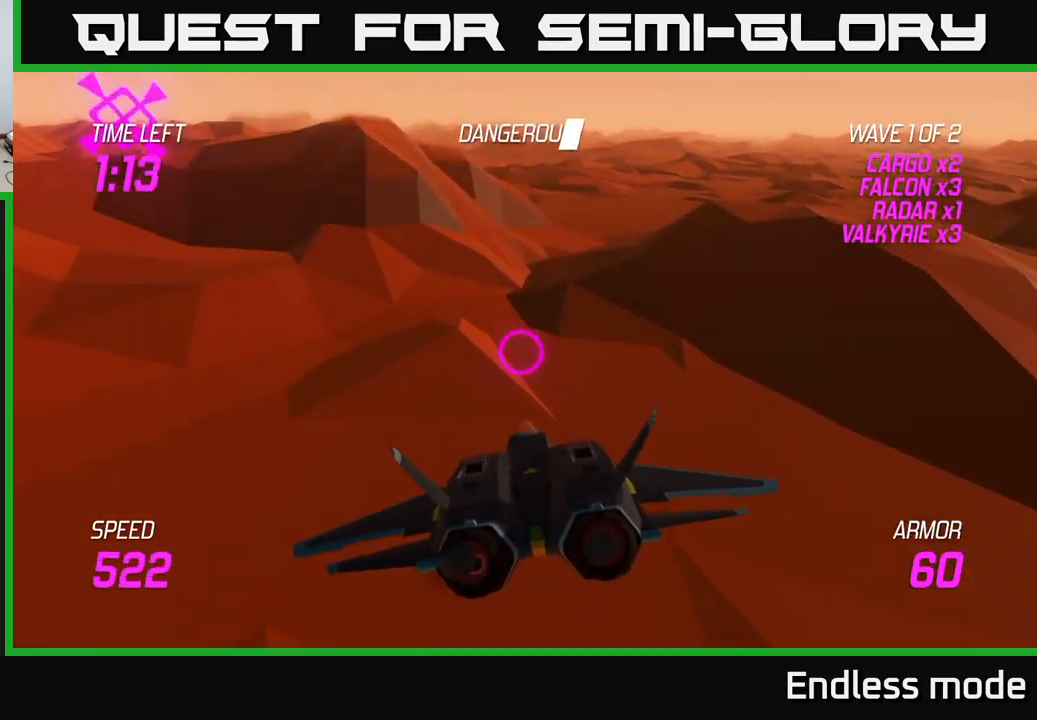
{"buttons": ["L2"], "left_stick": "left", "right_stick": "center", "events": [[17, "left_stick", "up-left"], [234, "left_stick", "left"]]}
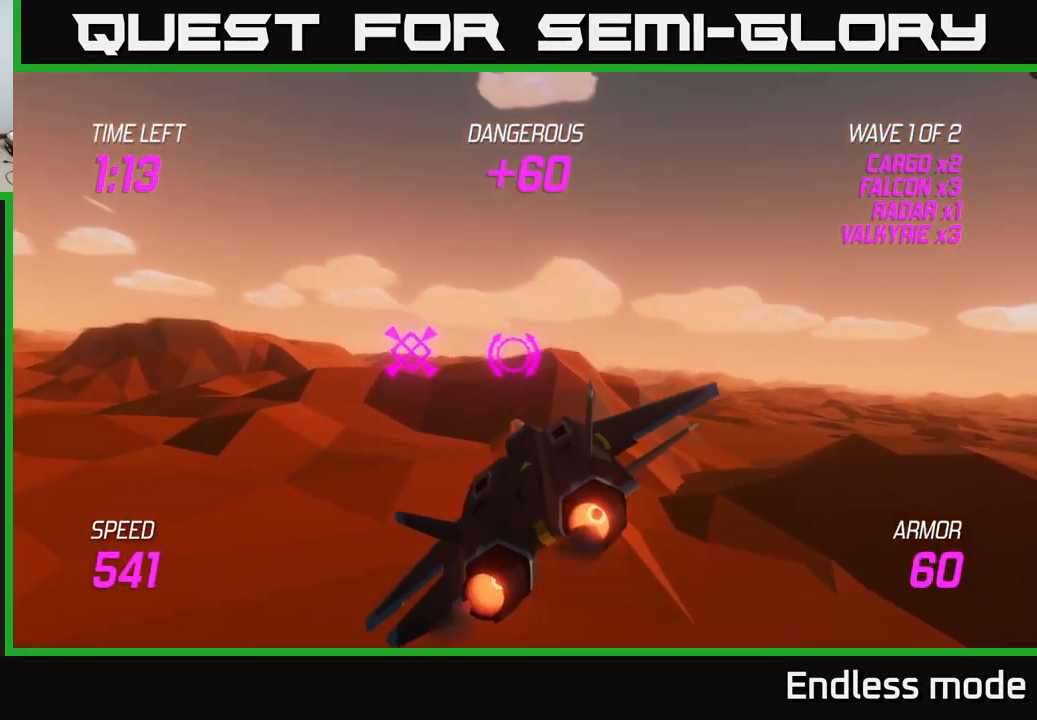
{"buttons": ["L2"], "left_stick": "down-left", "right_stick": "center", "events": [[167, "left_stick", "center"], [417, "left_stick", "left"], [484, "left_stick", "down-left"]]}
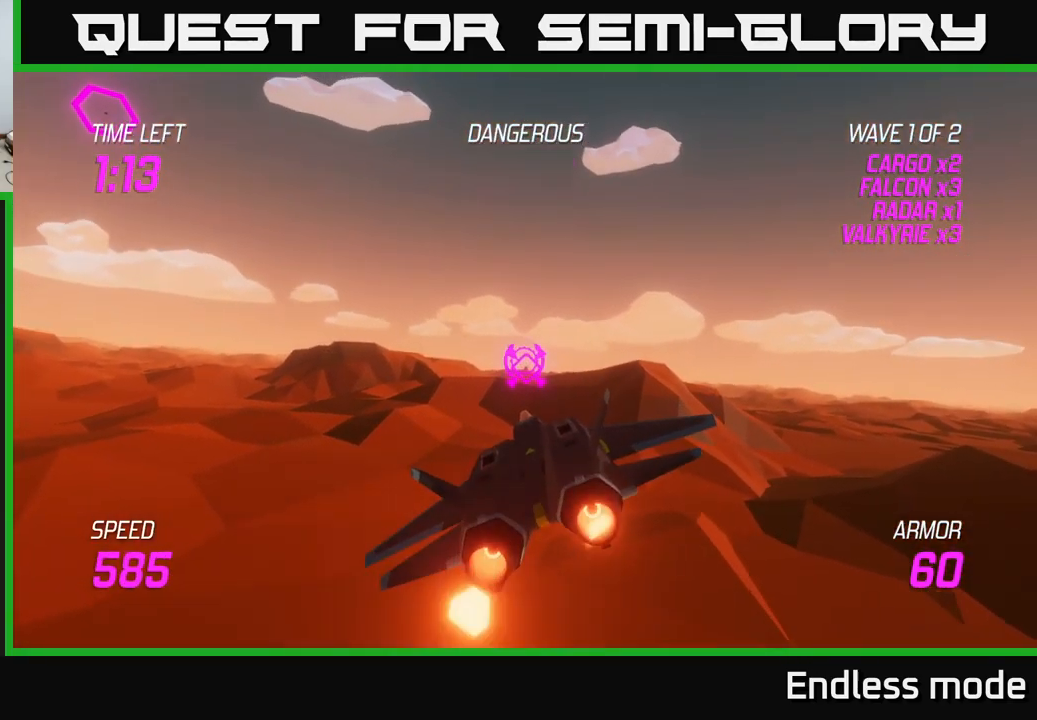
{"buttons": [], "left_stick": "up-left", "right_stick": "center", "events": [[134, "left_stick", "left"], [367, "L2", "up"], [367, "left_stick", "up-left"]]}
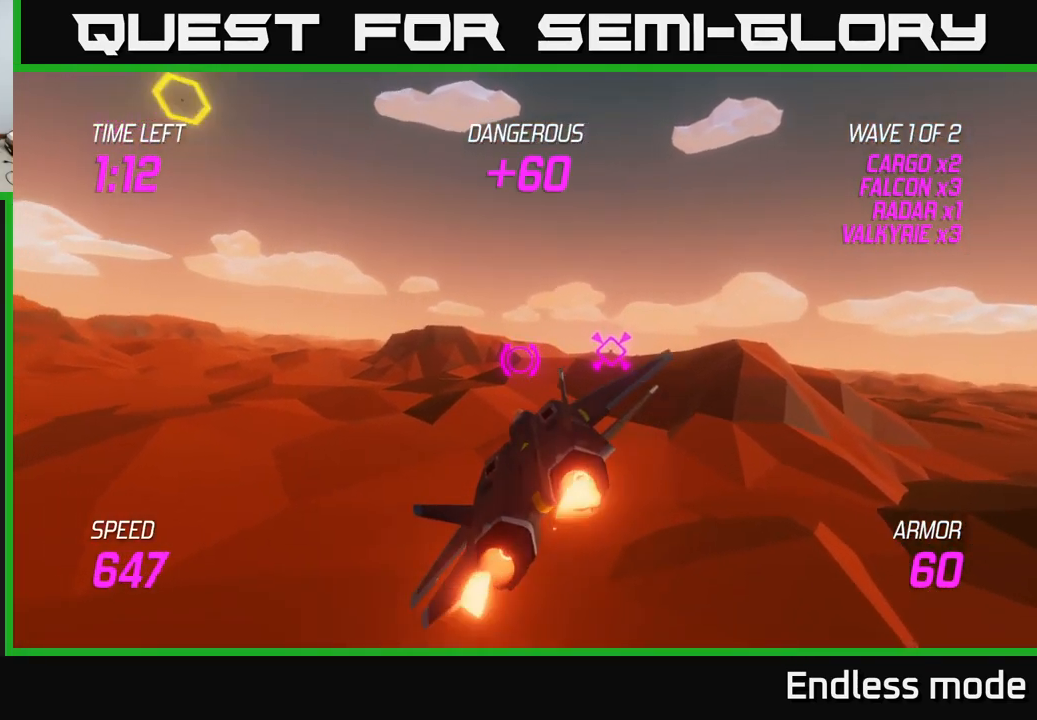
{"buttons": [], "left_stick": "up-left", "right_stick": "center", "events": []}
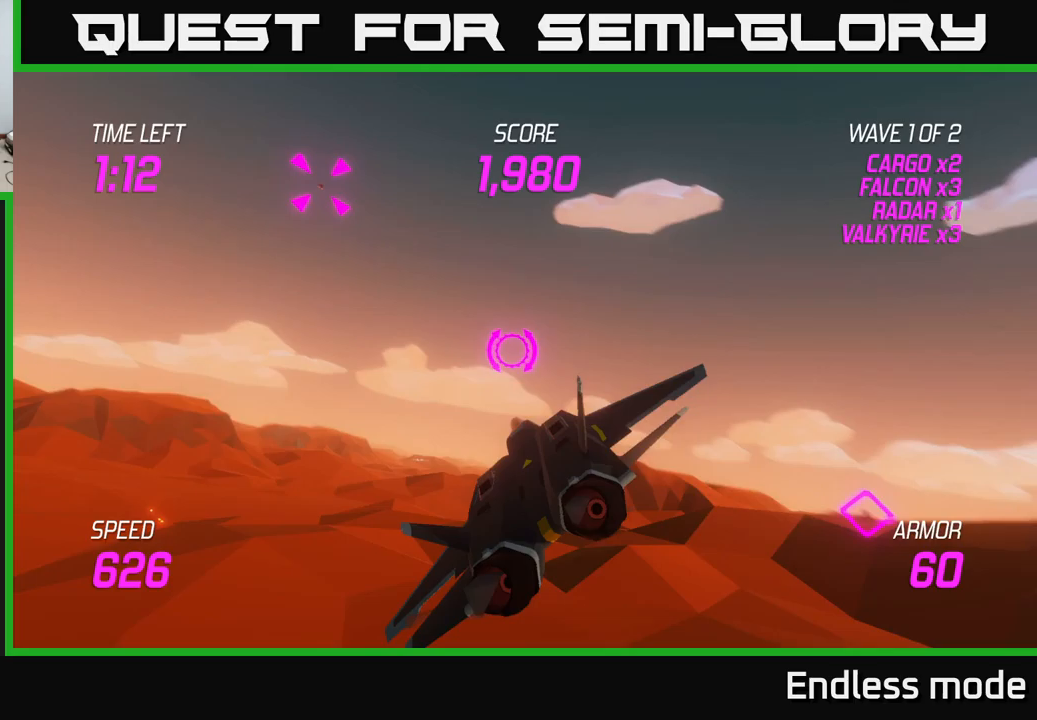
{"buttons": ["R2"], "left_stick": "center", "right_stick": "center", "events": [[283, "R2", "down"], [350, "left_stick", "center"], [383, "R2", "up"], [467, "R2", "down"]]}
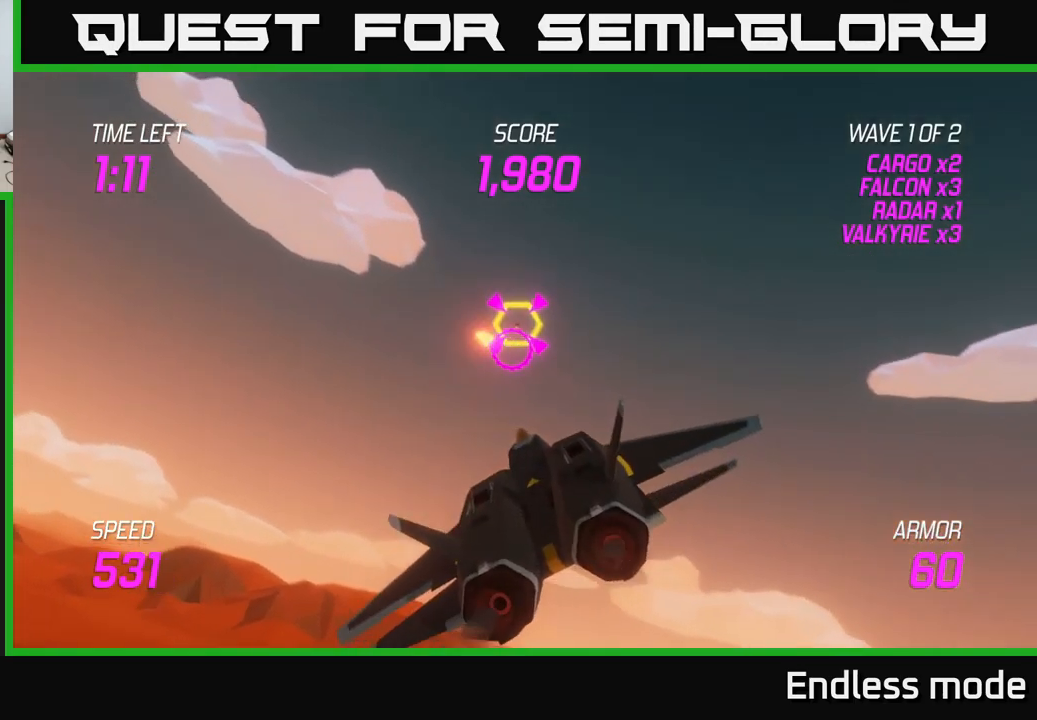
{"buttons": [], "left_stick": "up", "right_stick": "center", "events": [[100, "R2", "up"], [100, "left_stick", "up-left"], [150, "R2", "down"], [200, "left_stick", "center"], [267, "R2", "up"], [333, "R2", "down"], [450, "left_stick", "up"], [467, "R2", "up"]]}
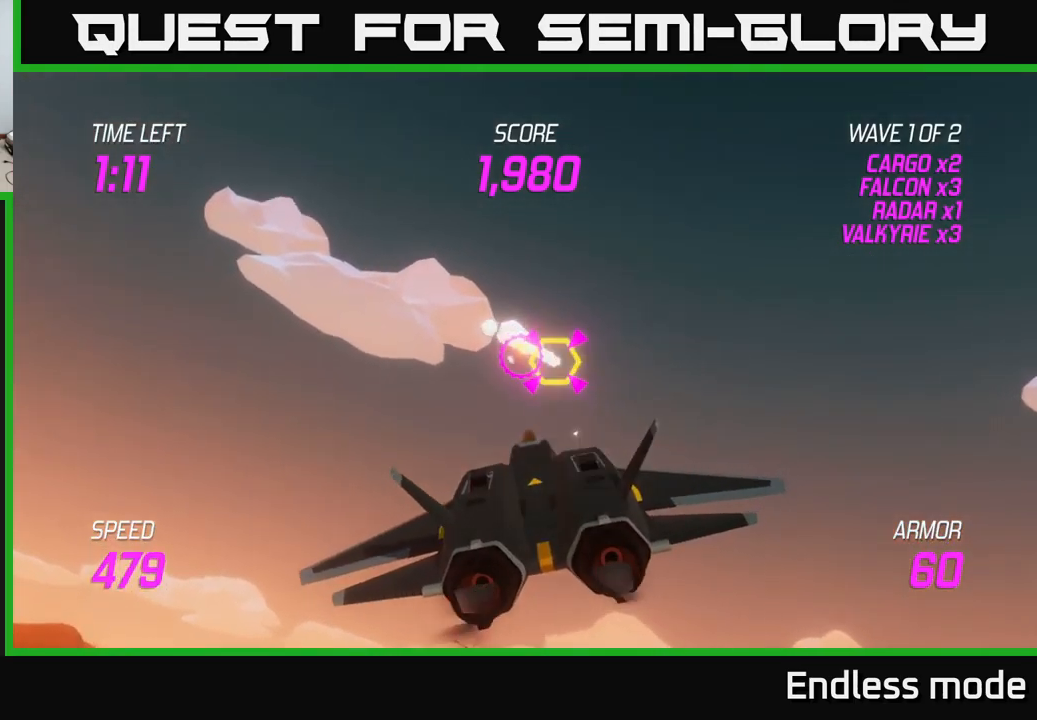
{"buttons": [], "left_stick": "down-left", "right_stick": "center", "events": [[50, "R2", "down"], [50, "left_stick", "center"], [183, "R2", "up"], [183, "left_stick", "down-left"], [200, "L2", "down"], [317, "L2", "up"], [417, "L2", "down"], [483, "L2", "up"]]}
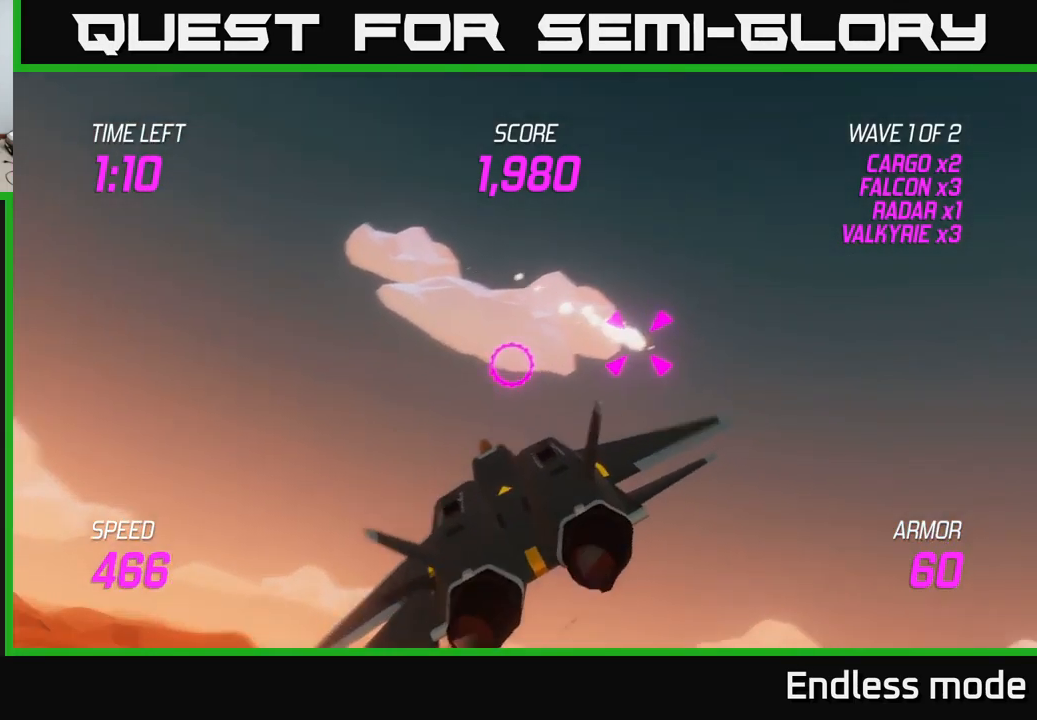
{"buttons": [], "left_stick": "left", "right_stick": "center", "events": [[50, "L2", "down"], [117, "left_stick", "left"], [300, "L2", "up"]]}
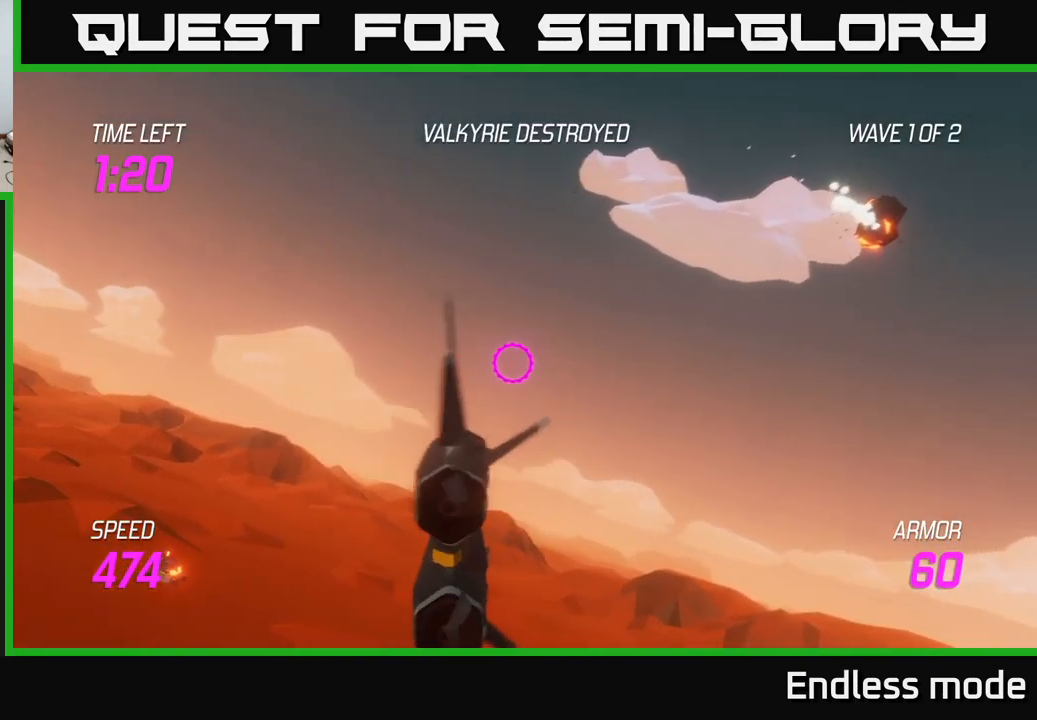
{"buttons": [], "left_stick": "left", "right_stick": "center", "events": []}
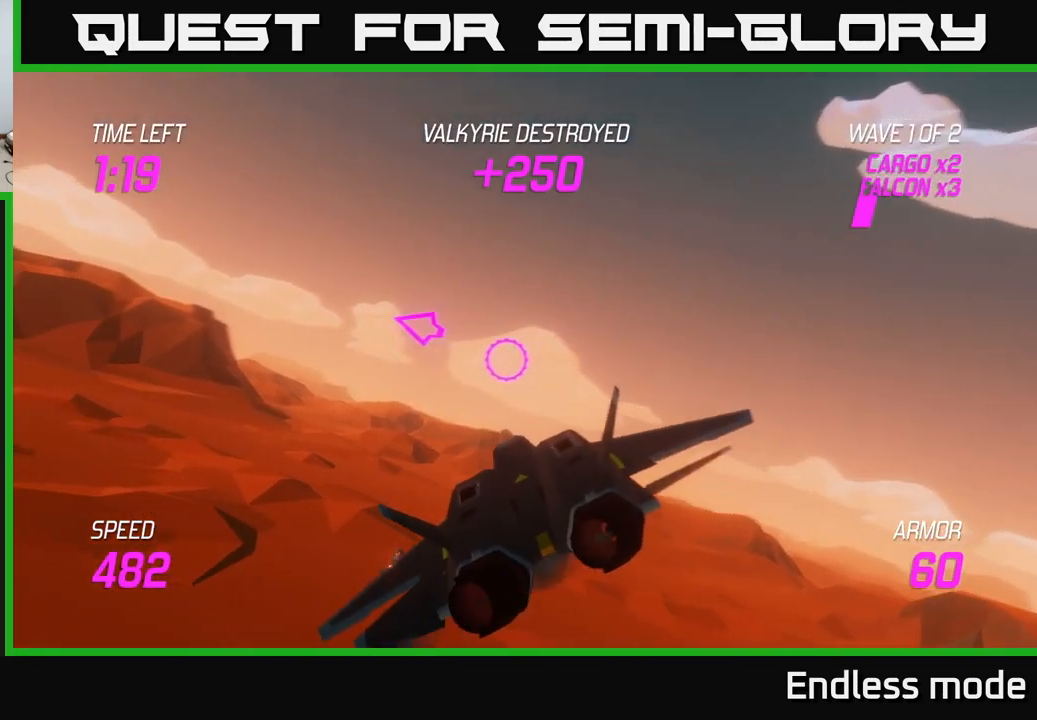
{"buttons": [], "left_stick": "left", "right_stick": "center", "events": []}
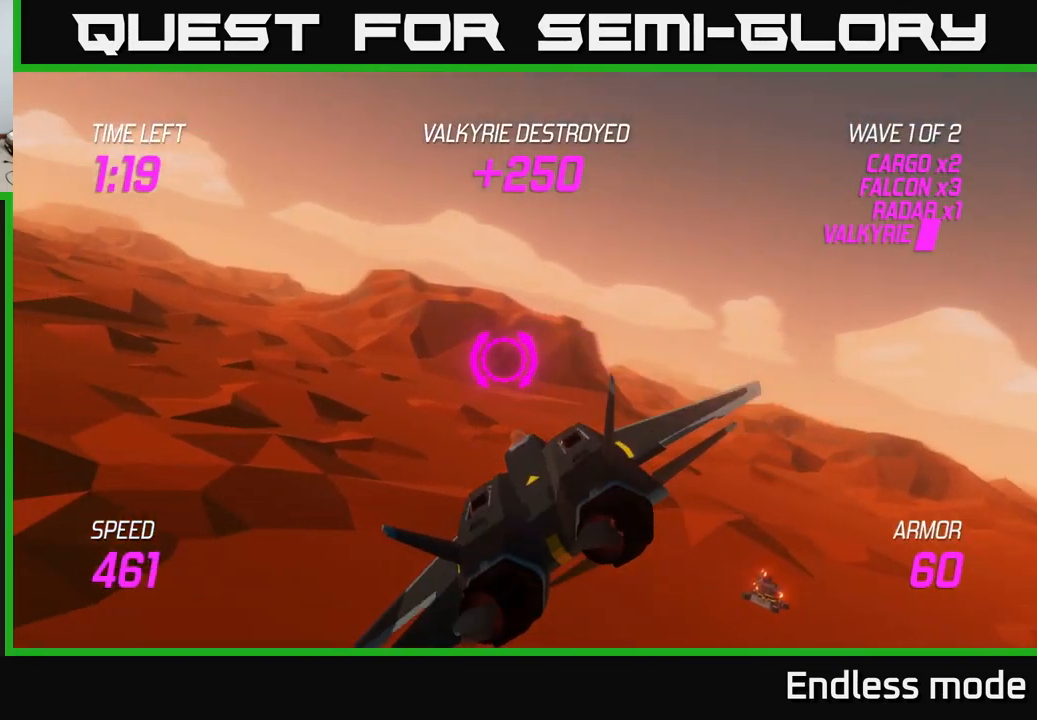
{"buttons": [], "left_stick": "left", "right_stick": "center", "events": []}
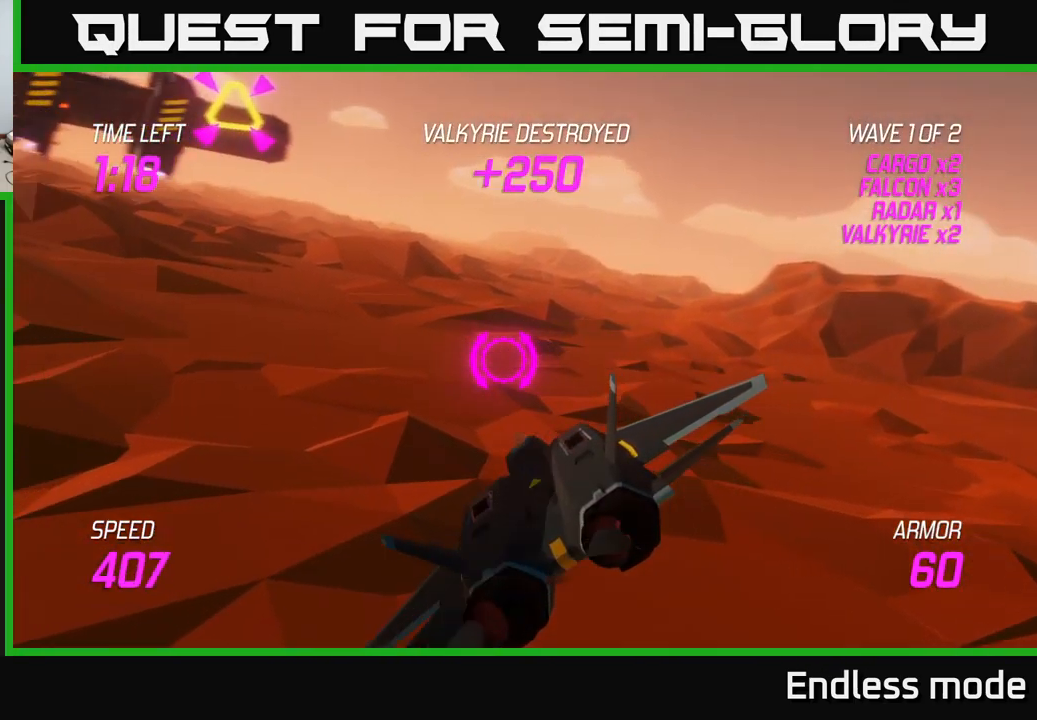
{"buttons": [], "left_stick": "up-left", "right_stick": "center", "events": [[150, "left_stick", "up-left"]]}
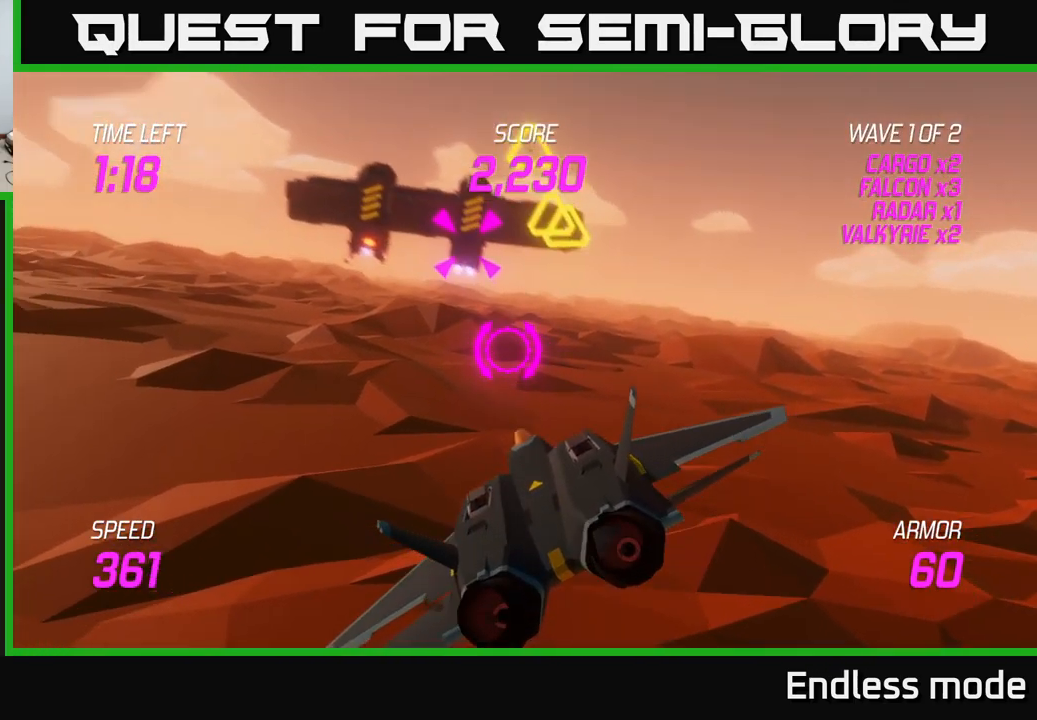
{"buttons": ["R2"], "left_stick": "center", "right_stick": "center", "events": [[67, "R2", "down"], [67, "left_stick", "center"], [167, "R2", "up"], [250, "R2", "down"], [333, "R2", "up"], [400, "R2", "down"]]}
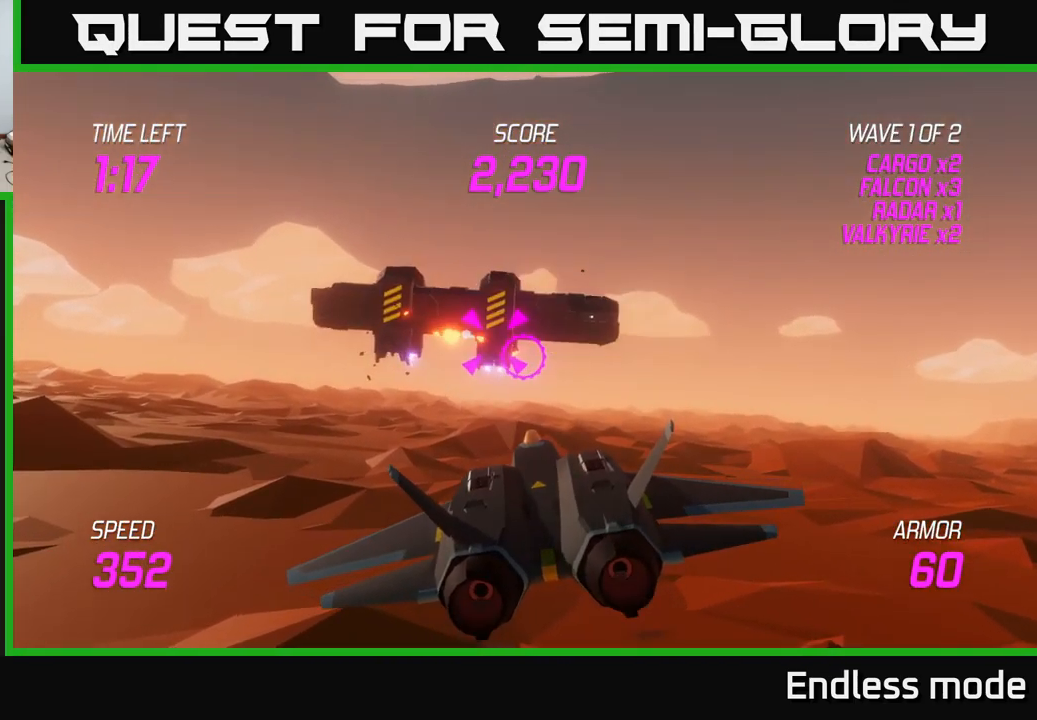
{"buttons": ["L2"], "left_stick": "left", "right_stick": "center", "events": [[33, "R2", "up"], [67, "left_stick", "left"], [100, "R2", "down"], [150, "L2", "down"], [183, "R2", "up"], [250, "L2", "up"], [333, "L2", "down"], [417, "L2", "up"], [483, "L2", "down"]]}
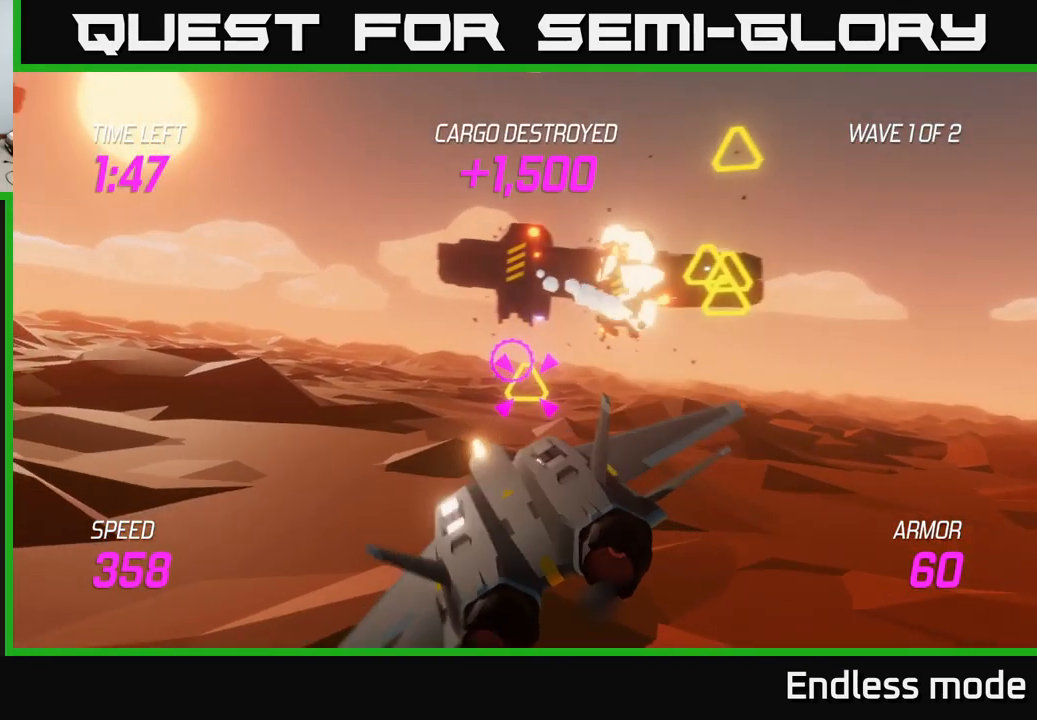
{"buttons": ["L2"], "left_stick": "left", "right_stick": "center", "events": []}
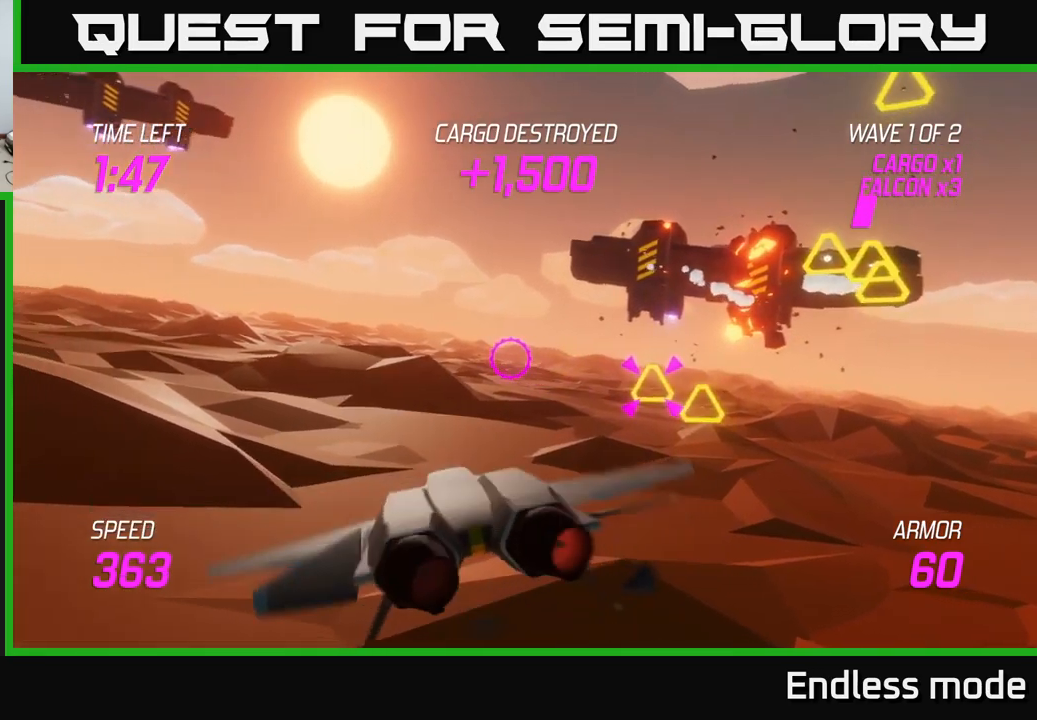
{"buttons": ["L2"], "left_stick": "up-left", "right_stick": "center", "events": [[350, "left_stick", "up-left"]]}
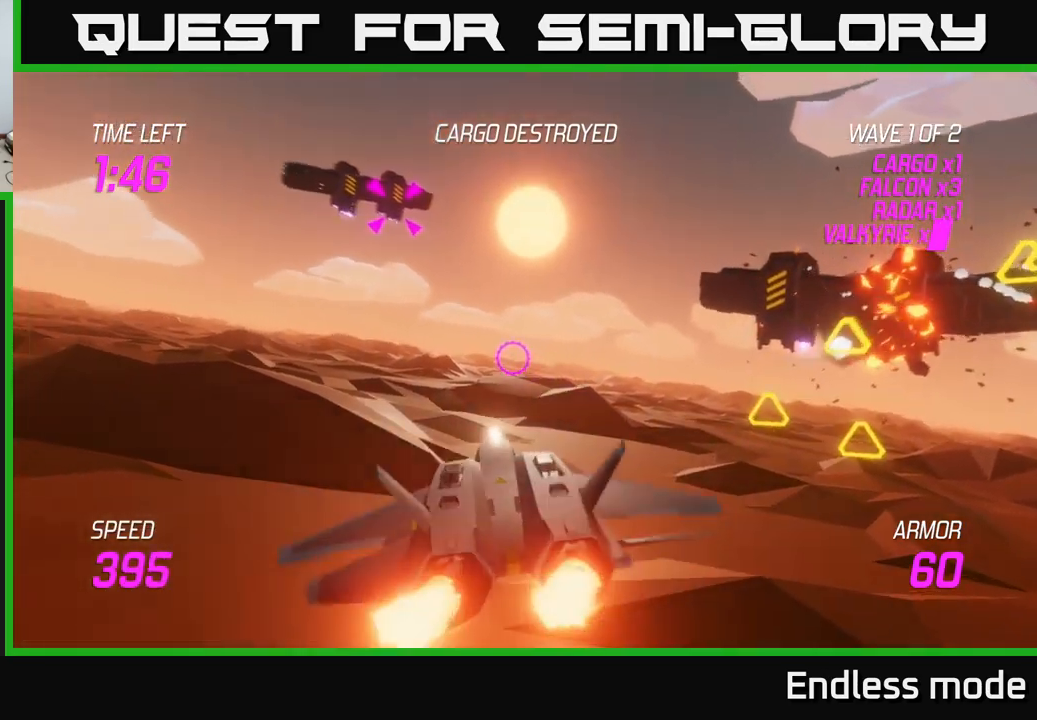
{"buttons": ["L2"], "left_stick": "right", "right_stick": "center", "events": [[383, "L2", "up"], [417, "left_stick", "right"], [433, "L2", "down"]]}
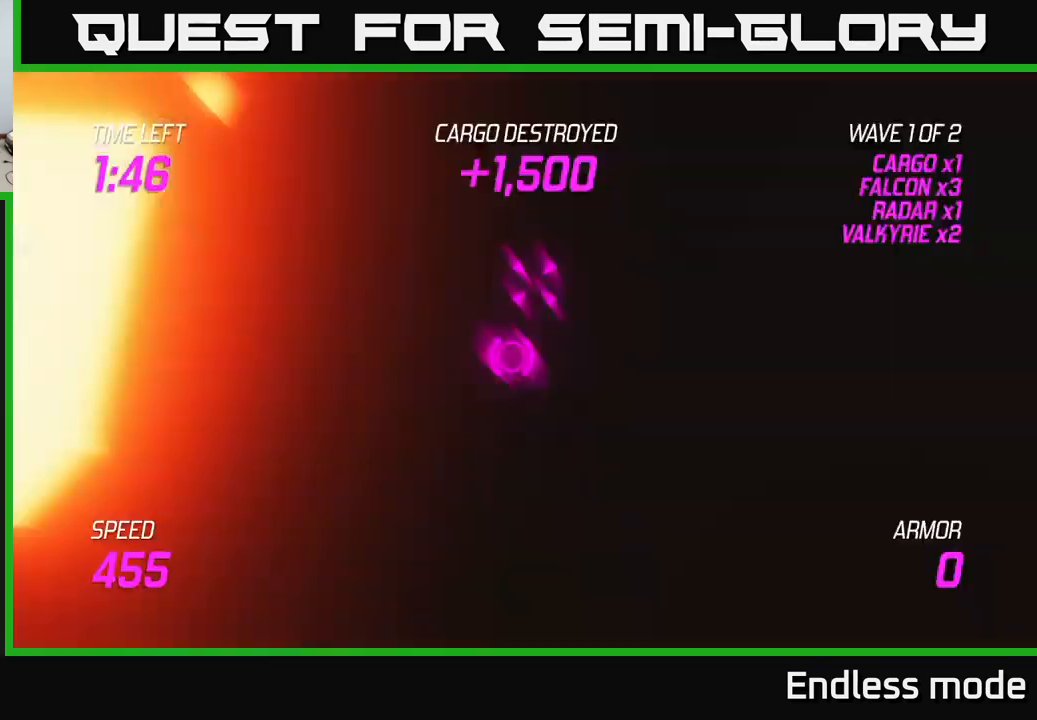
{"buttons": [], "left_stick": "center", "right_stick": "center", "events": [[50, "L2", "up"], [100, "L2", "down"], [167, "L2", "up"], [217, "L2", "down"], [250, "left_stick", "up-right"], [333, "L2", "up"], [350, "left_stick", "center"]]}
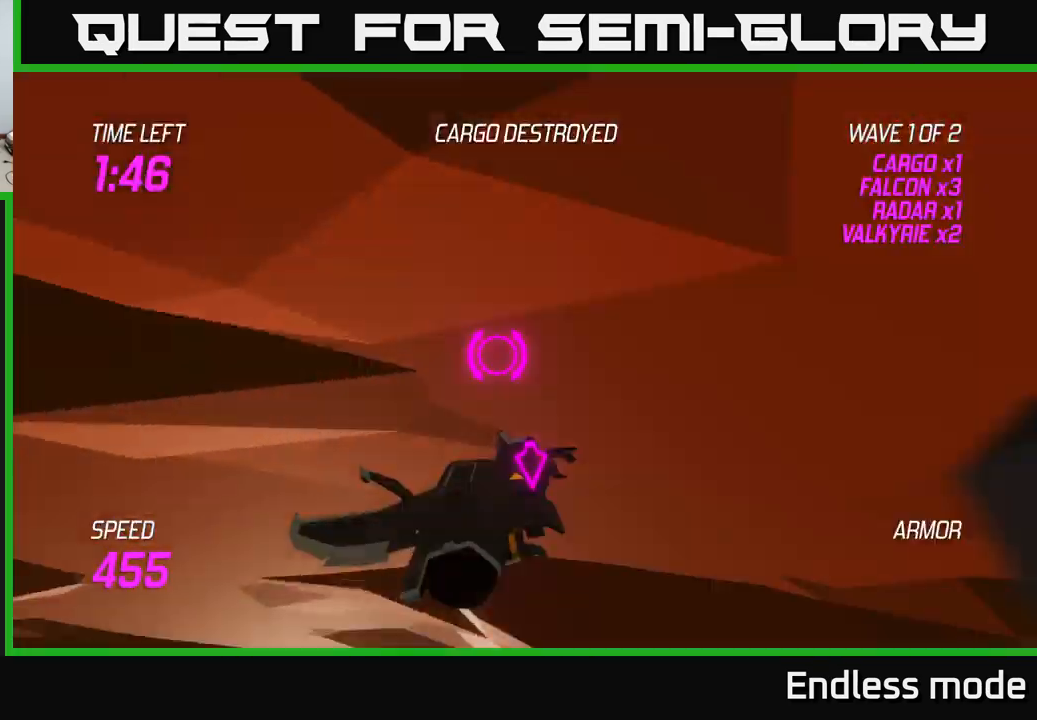
{"buttons": [], "left_stick": "center", "right_stick": "center", "events": []}
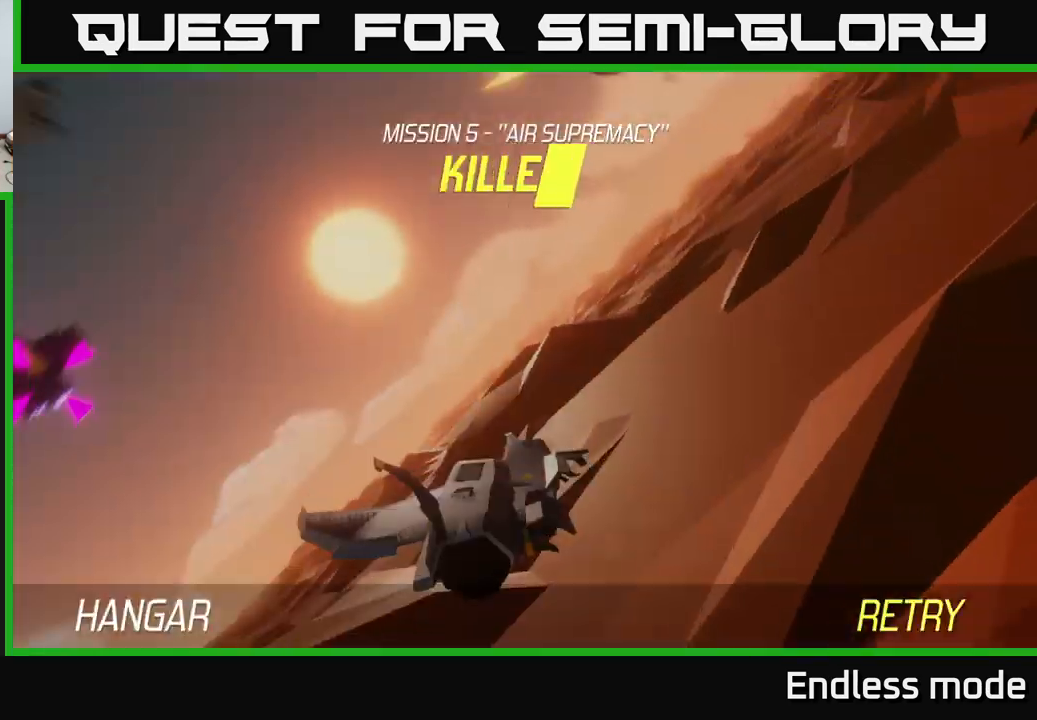
{"buttons": [], "left_stick": "center", "right_stick": "center", "events": []}
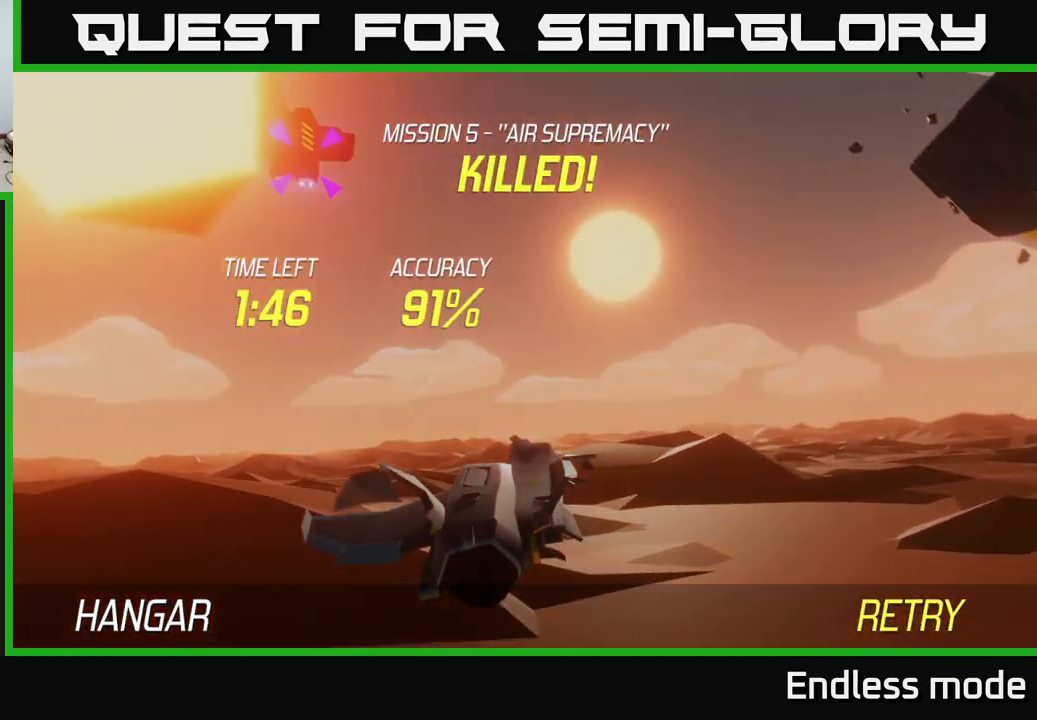
{"buttons": [], "left_stick": "center", "right_stick": "center", "events": []}
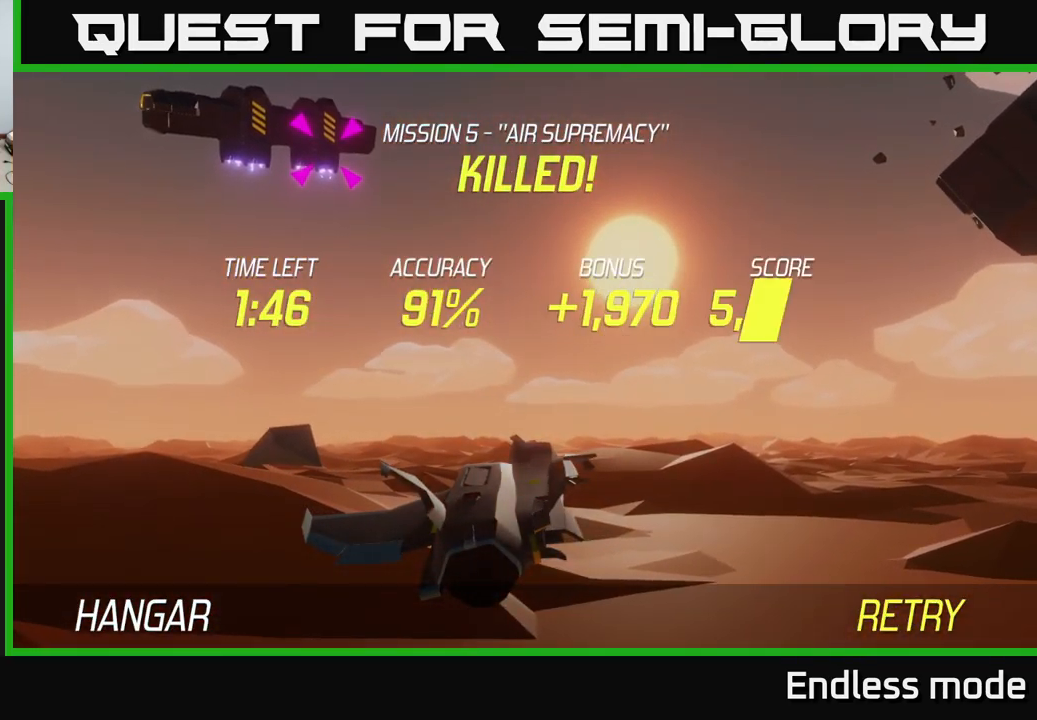
{"buttons": ["A"], "left_stick": "center", "right_stick": "center", "events": [[367, "A", "down"]]}
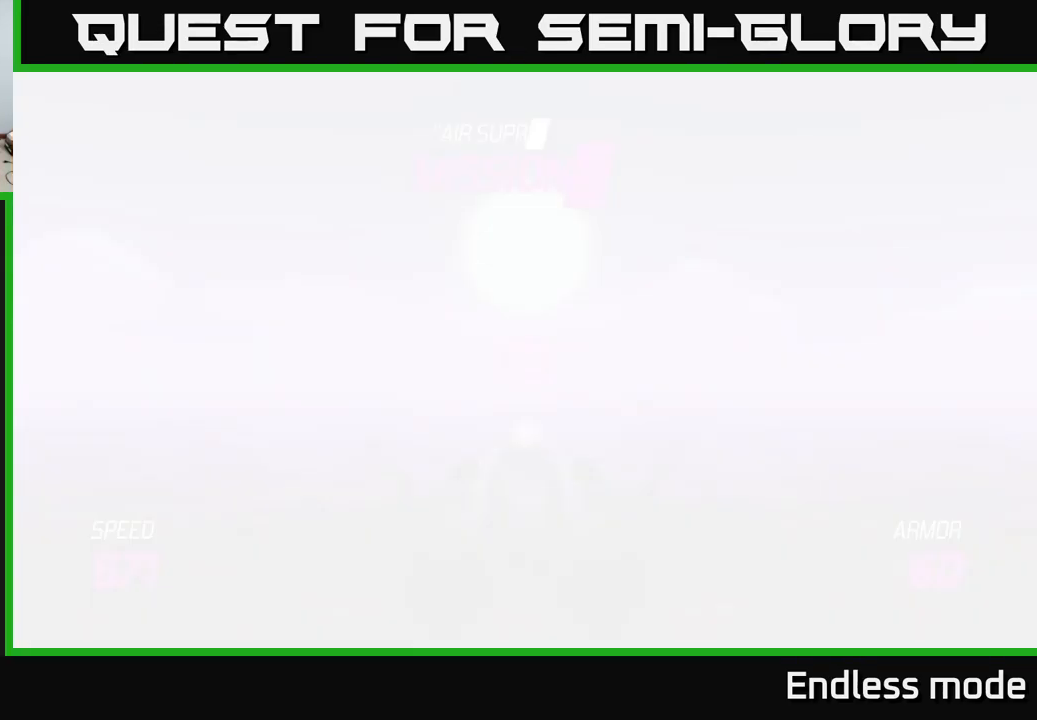
{"buttons": ["L2"], "left_stick": "down", "right_stick": "center", "events": [[100, "A", "up"], [333, "left_stick", "down"], [433, "L2", "down"]]}
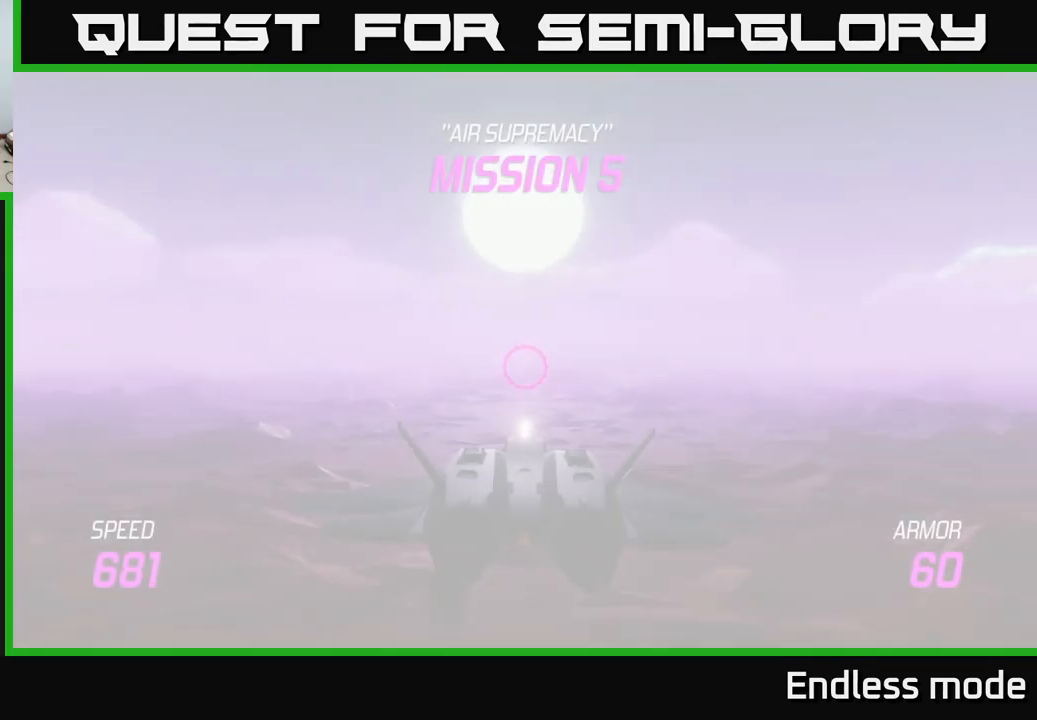
{"buttons": ["L2"], "left_stick": "center", "right_stick": "center", "events": [[467, "left_stick", "center"]]}